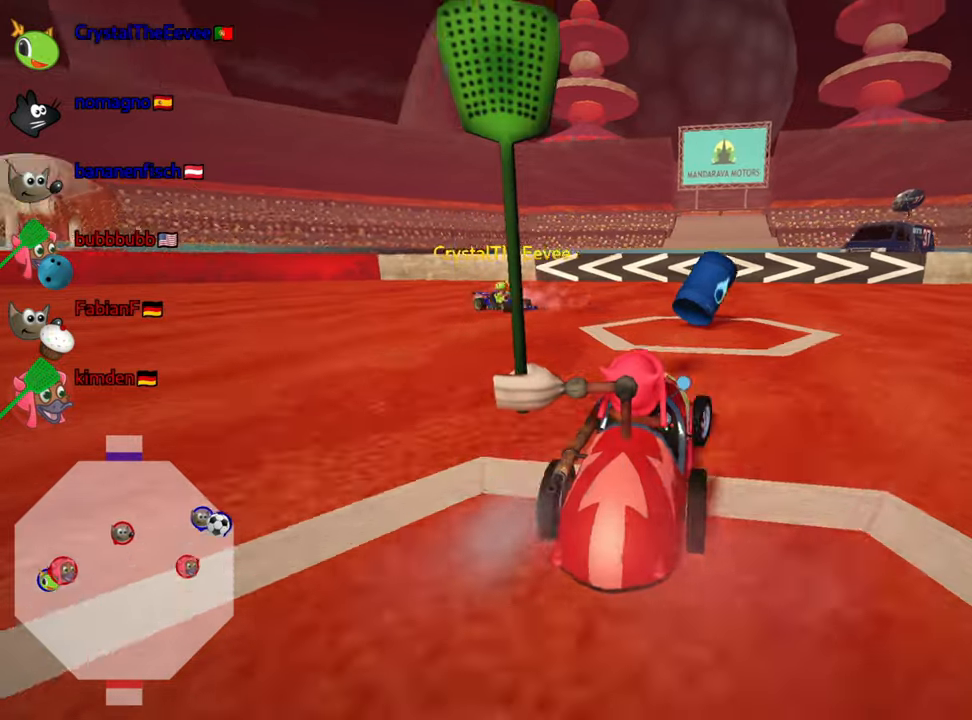
Gameplay with keyboard; each line is a JSON object with the keys held at the frame after it. "events" lists presses ("down") and releases ("up") of "down", "fire", "flag", "left", "look", "nitro", "right", "skid" and "up" between this image and that frame as [ms after this image, input, new state], when the widget could be followed in between. No other keys are recorded. Mouse input is not recorded. Key names are as the overlay labels them; some are game actions (e.g. jump) rather than physical keys.
{"keys": ["down"], "events": [[233, "up", "up"], [317, "down", "down"]]}
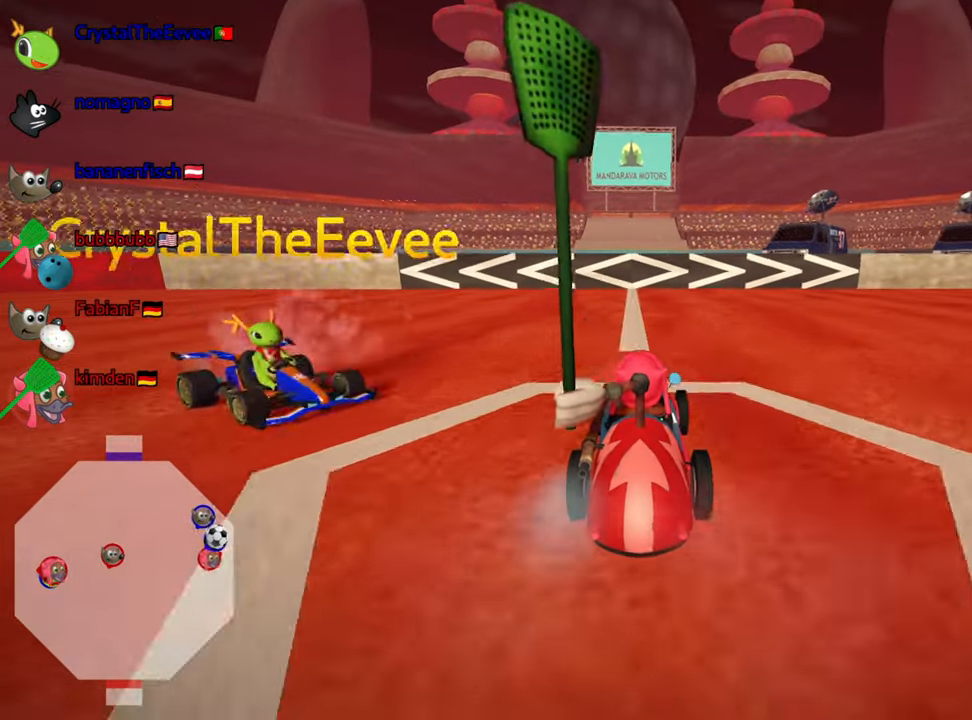
{"keys": ["down"], "events": []}
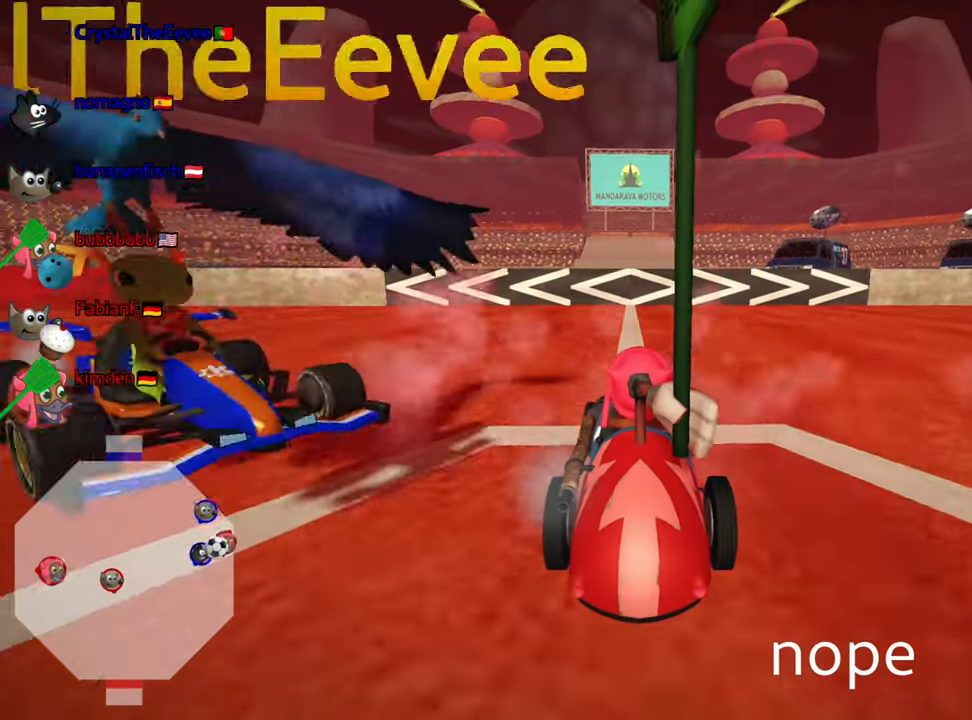
{"keys": ["down"], "events": []}
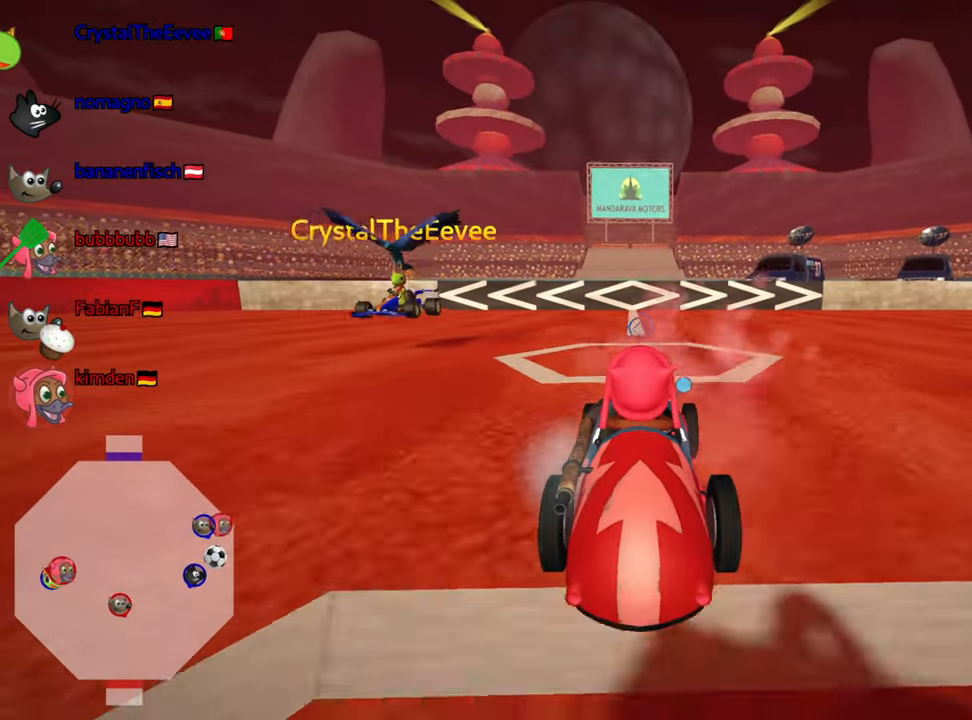
{"keys": ["up"], "events": [[33, "down", "up"], [367, "up", "down"]]}
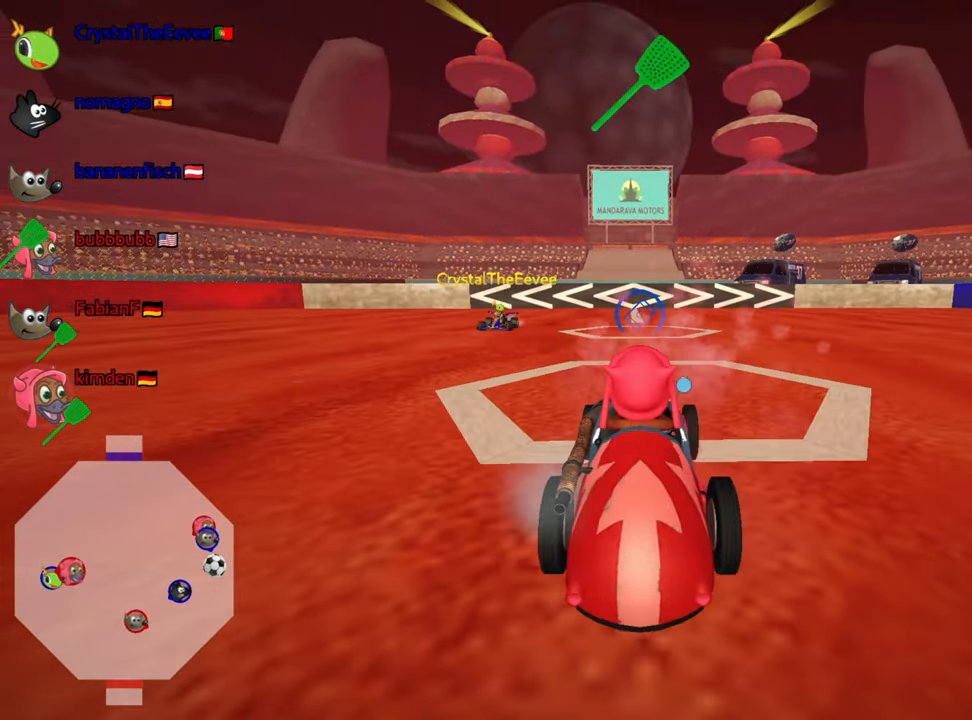
{"keys": ["up"], "events": [[233, "fire", "down"], [367, "fire", "up"]]}
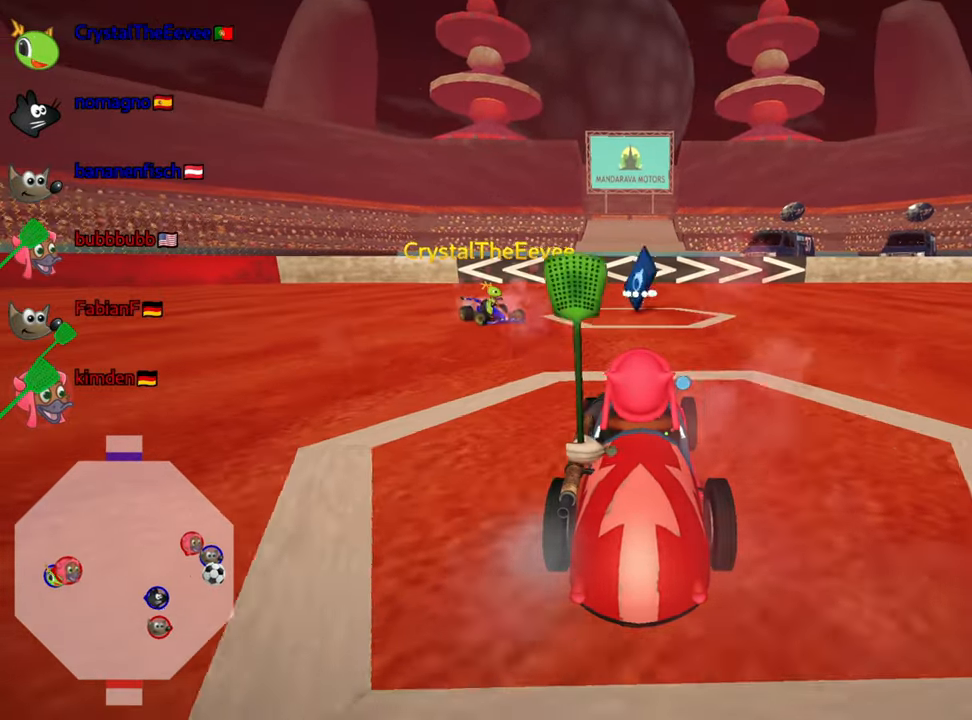
{"keys": [], "events": [[500, "up", "up"]]}
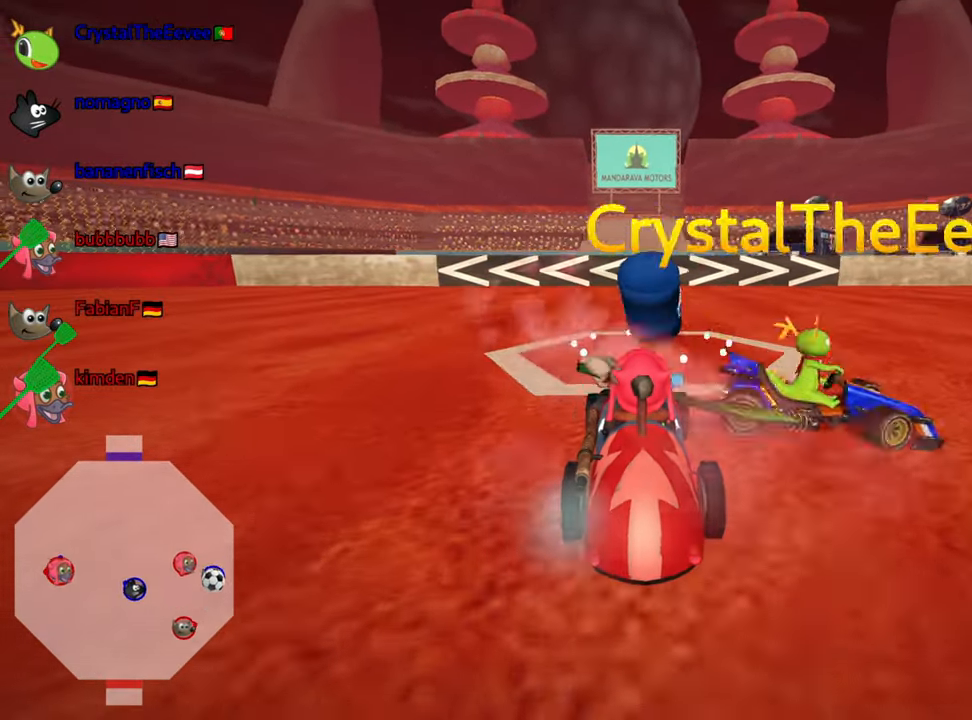
{"keys": [], "events": [[133, "down", "down"], [433, "down", "up"]]}
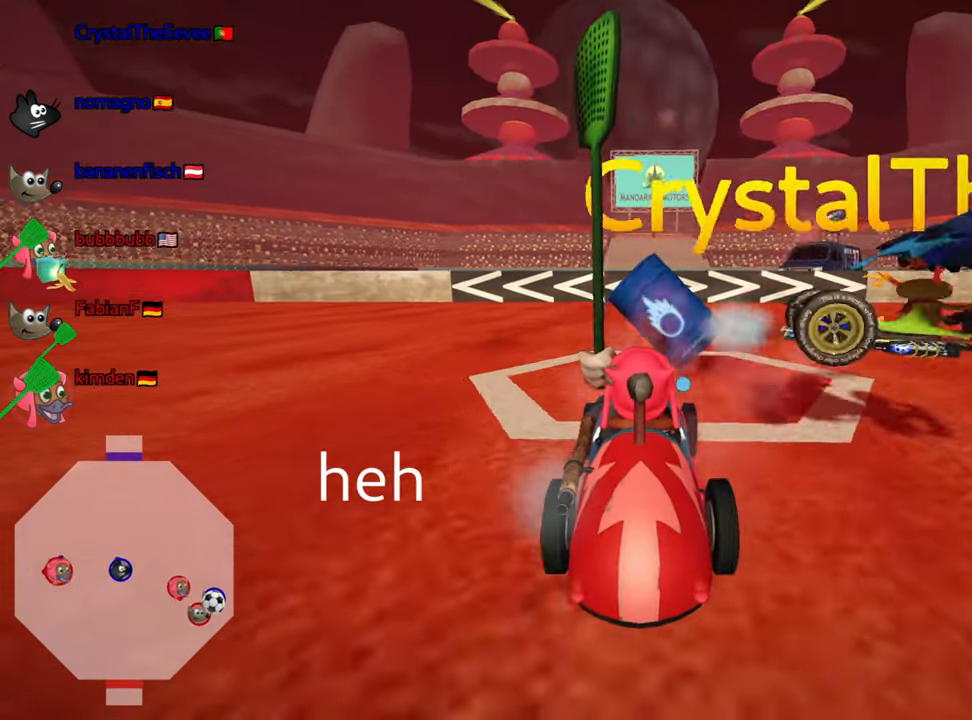
{"keys": ["up"], "events": [[167, "down", "down"], [267, "up", "down"], [333, "down", "up"]]}
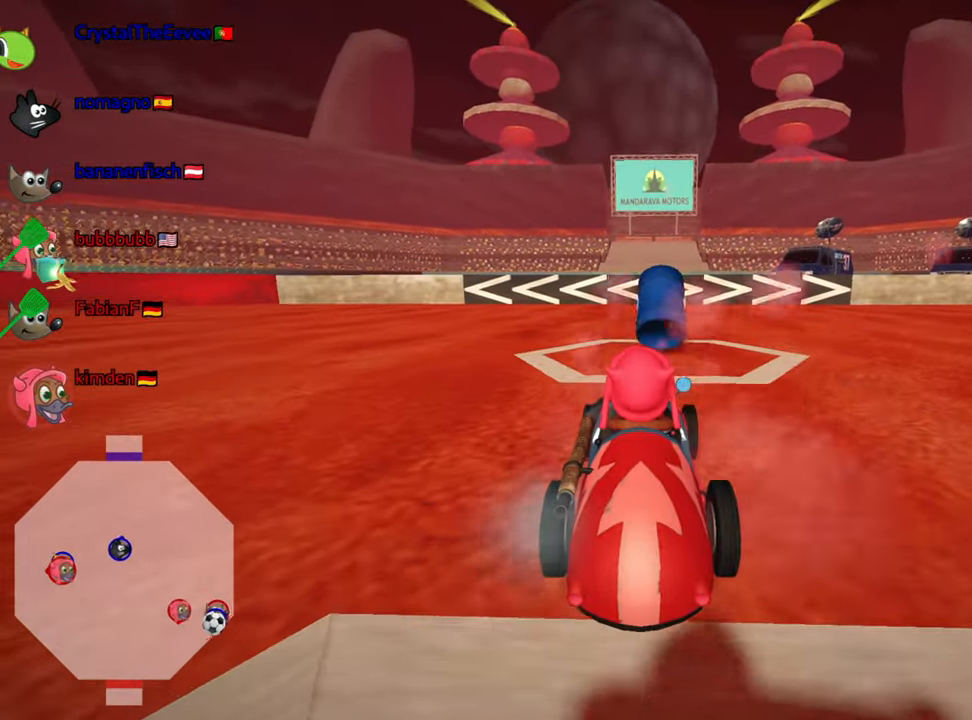
{"keys": ["up"], "events": []}
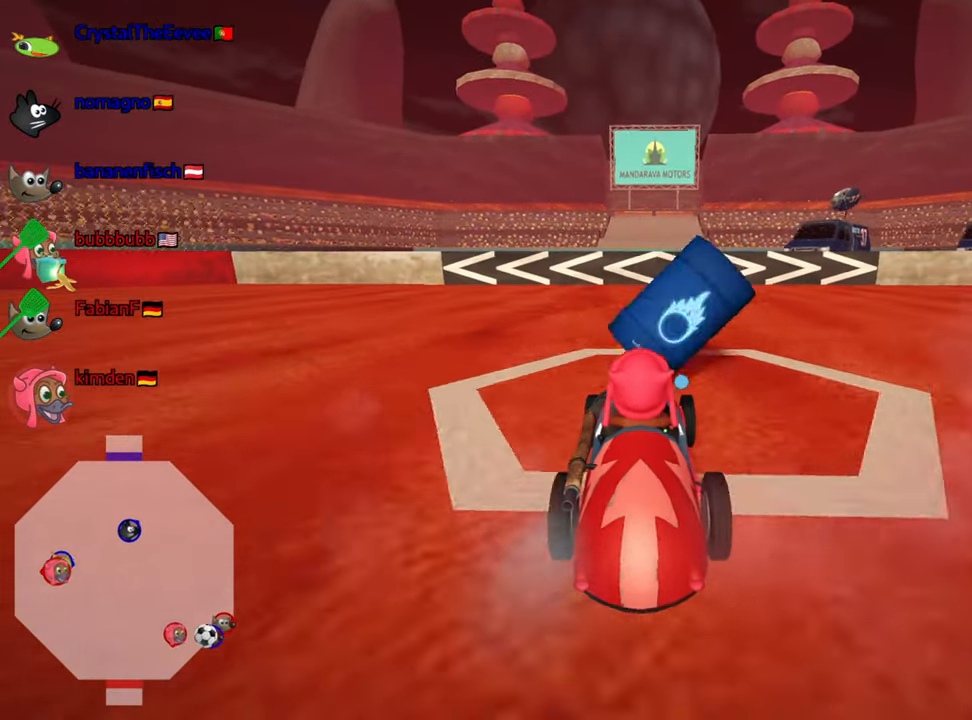
{"keys": ["down", "look"], "events": [[33, "up", "up"], [133, "down", "down"], [150, "look", "down"]]}
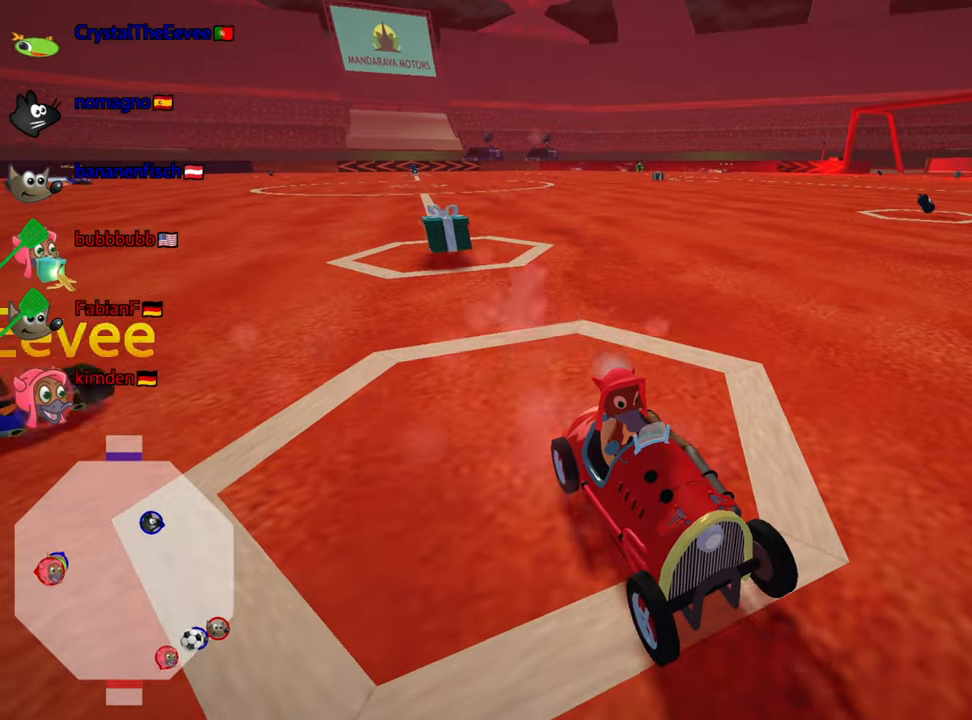
{"keys": ["down", "look"], "events": []}
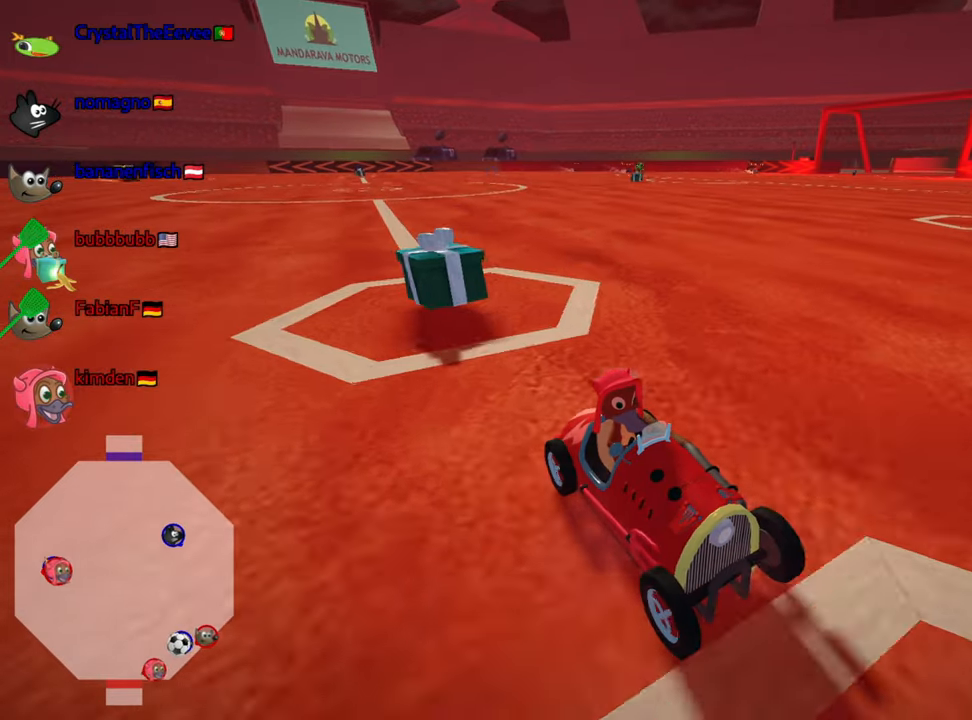
{"keys": ["up"], "events": [[134, "look", "up"], [300, "down", "up"], [417, "up", "down"]]}
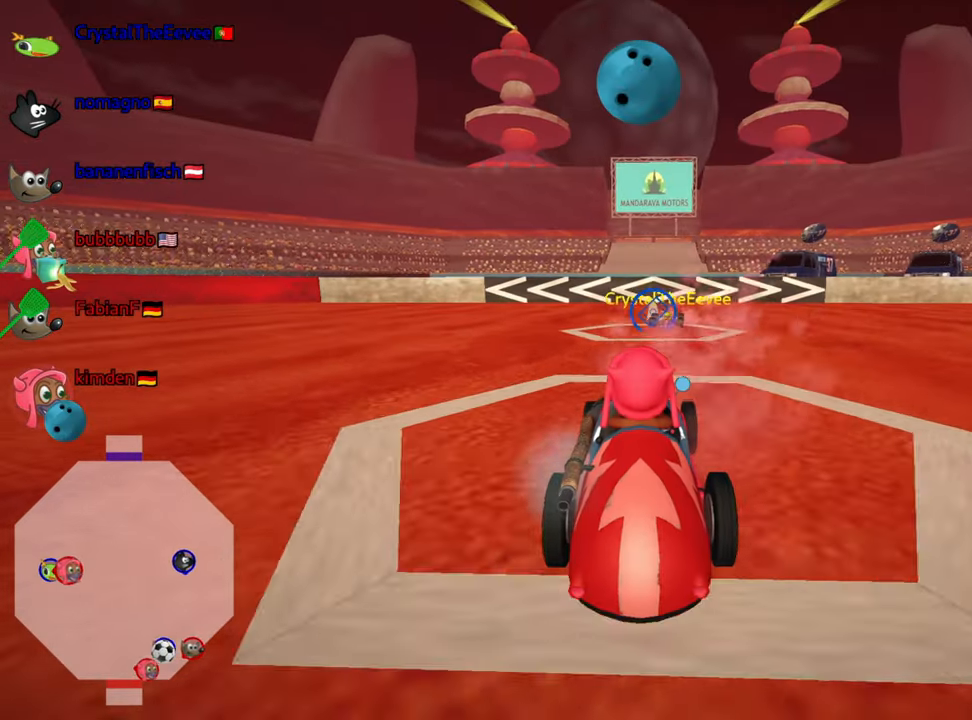
{"keys": ["up"], "events": []}
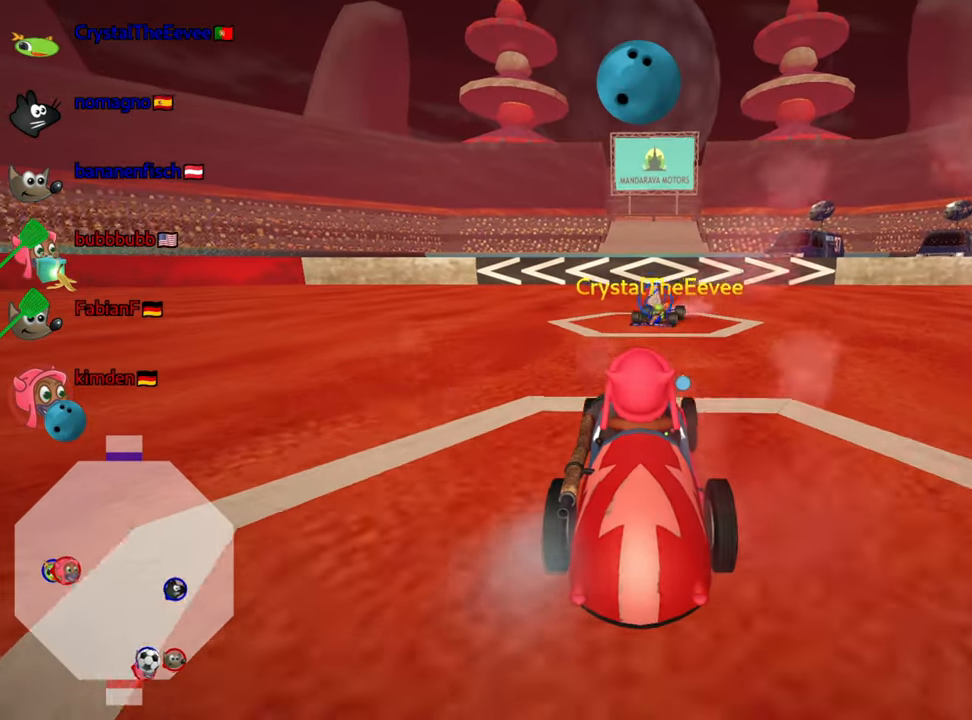
{"keys": ["up"], "events": [[184, "fire", "down"], [284, "fire", "up"]]}
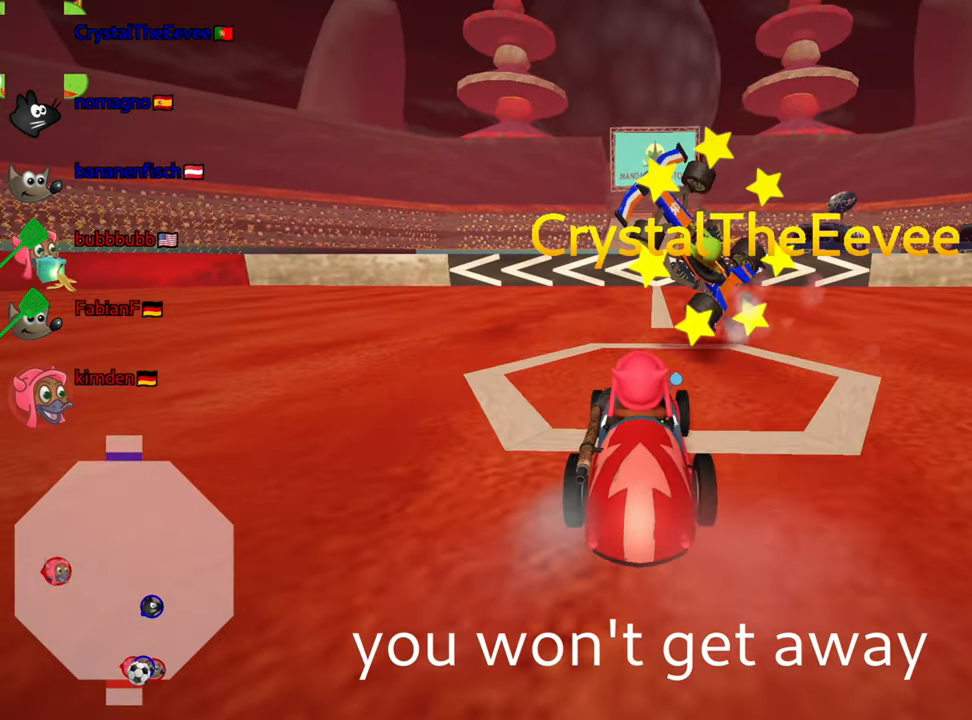
{"keys": ["down"], "events": [[34, "up", "up"], [117, "down", "down"]]}
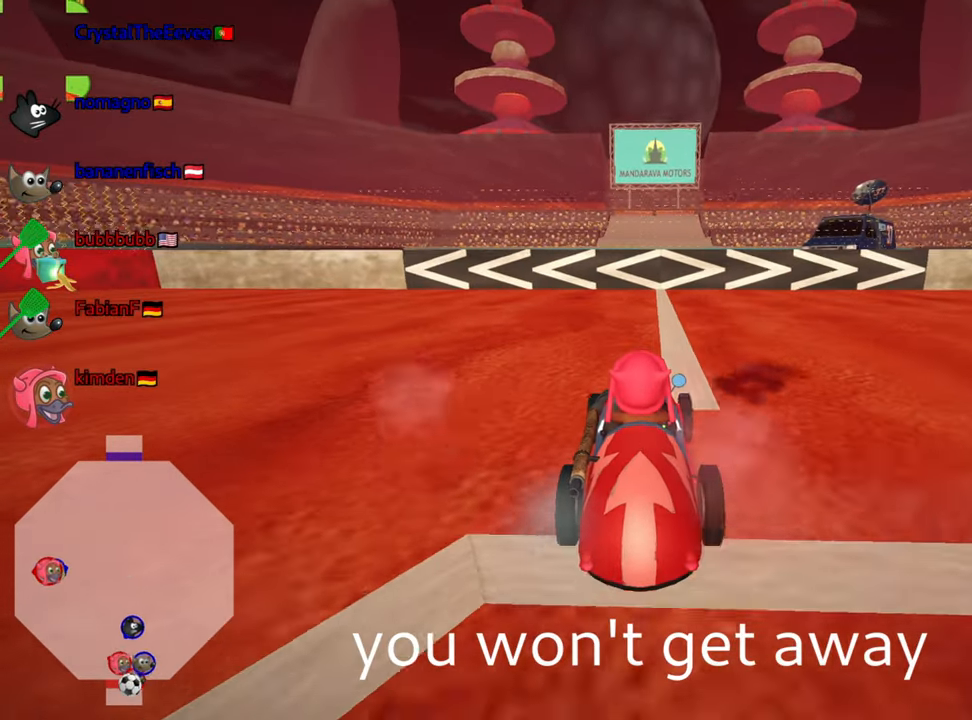
{"keys": [], "events": [[284, "down", "up"]]}
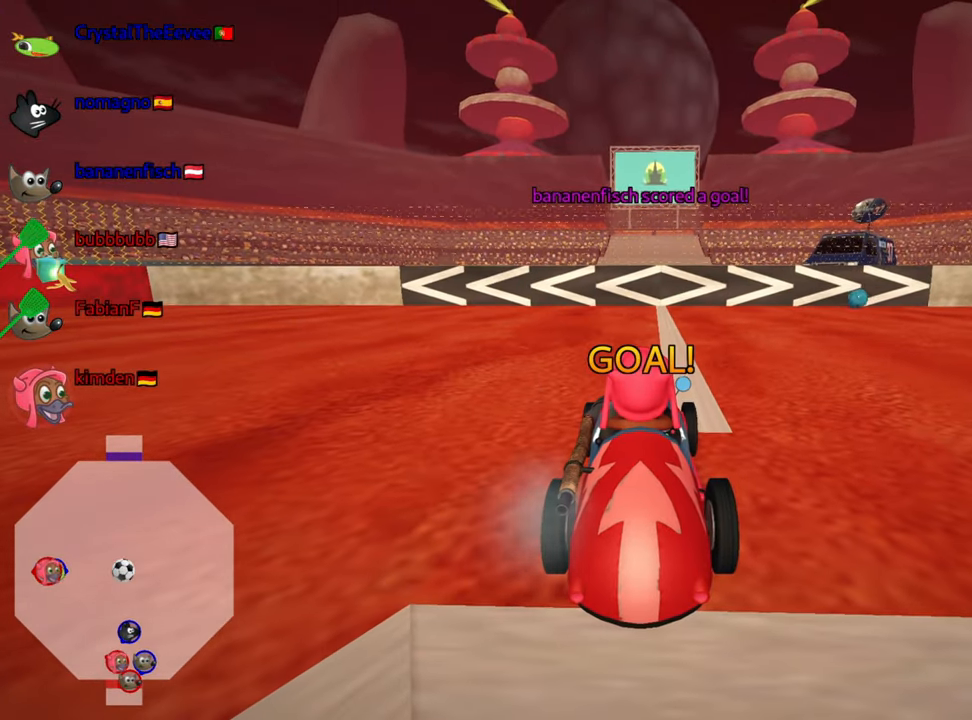
{"keys": [], "events": []}
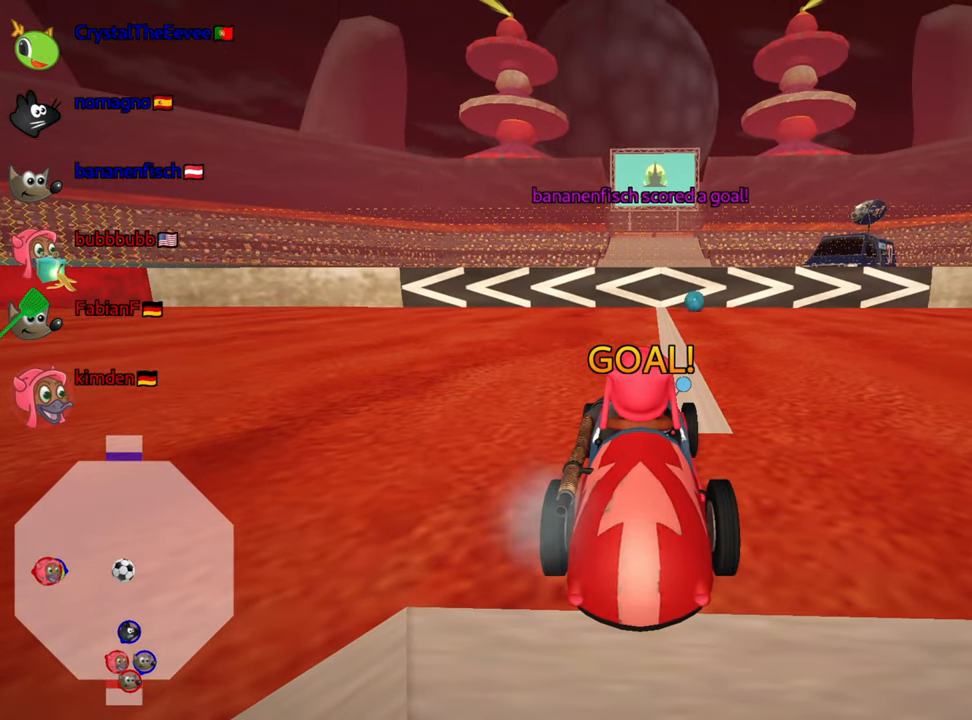
{"keys": ["up"], "events": [[134, "up", "down"]]}
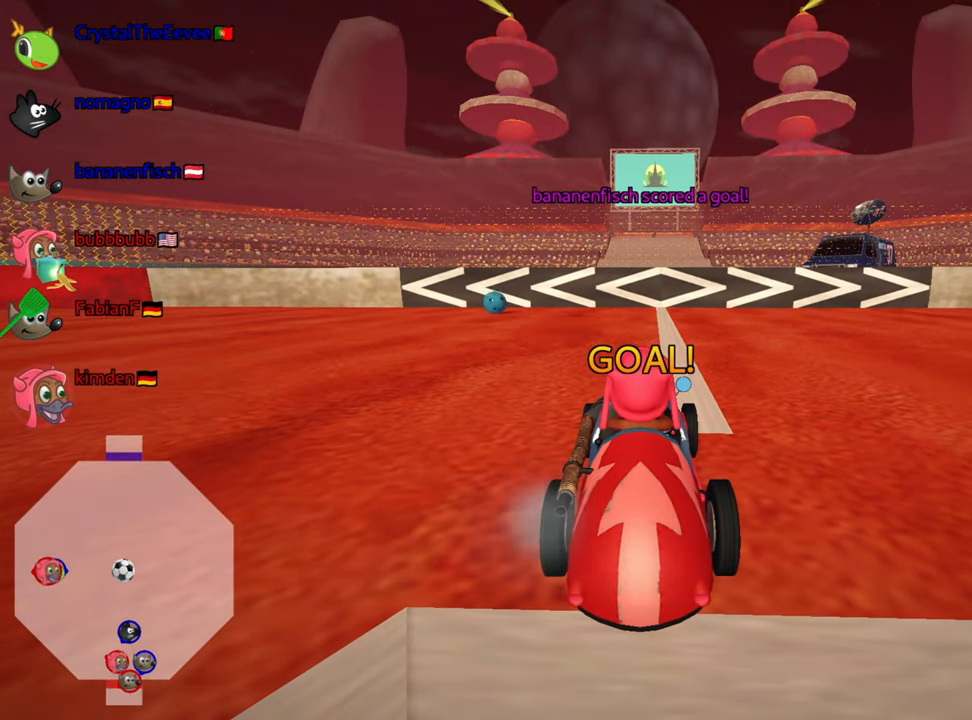
{"keys": ["nitro", "up"], "events": [[234, "nitro", "down"]]}
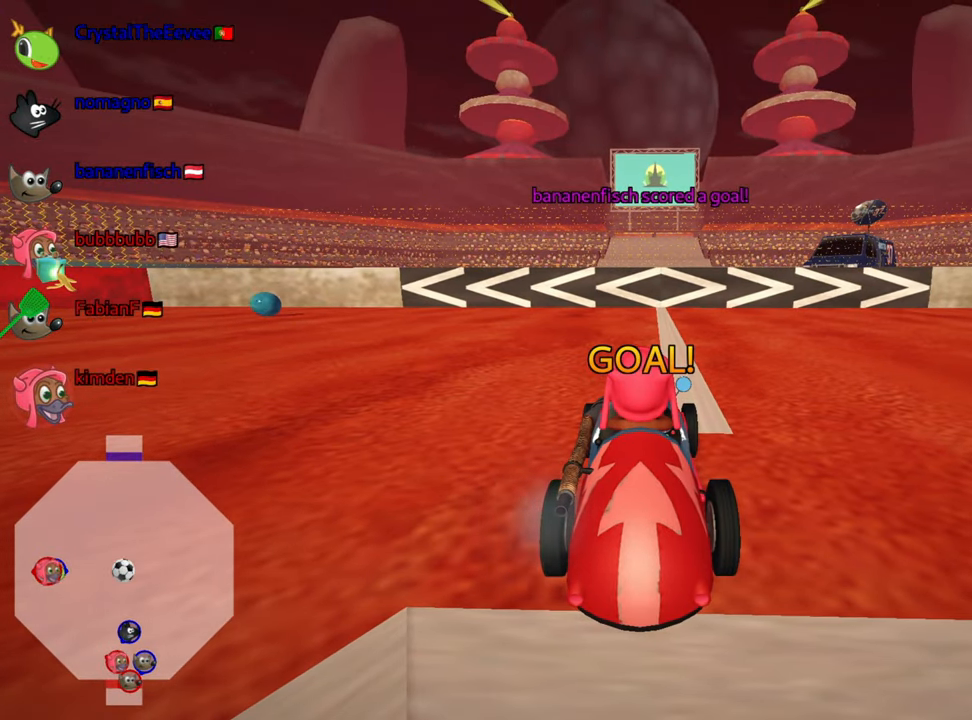
{"keys": ["up"], "events": [[217, "nitro", "up"], [217, "right", "down"], [300, "right", "up"]]}
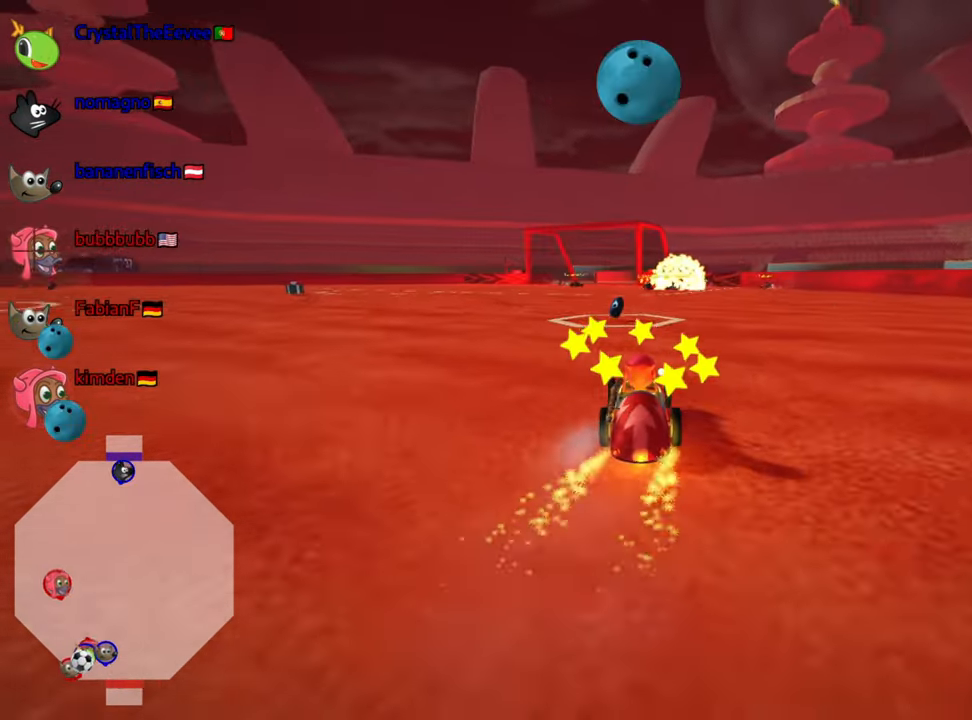
{"keys": ["up"], "events": []}
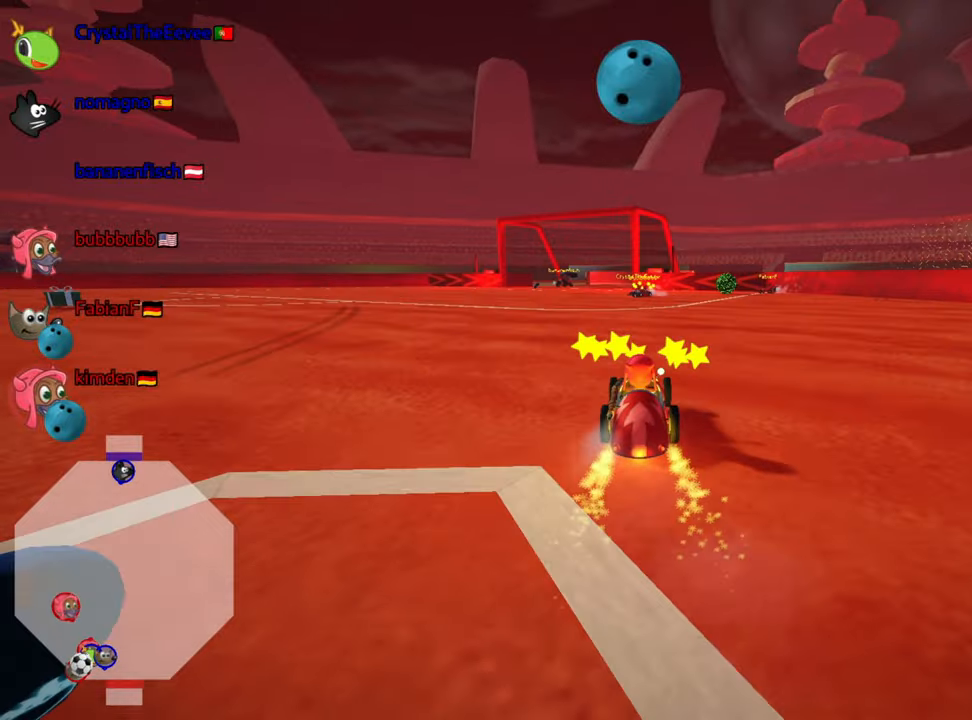
{"keys": ["up"], "events": []}
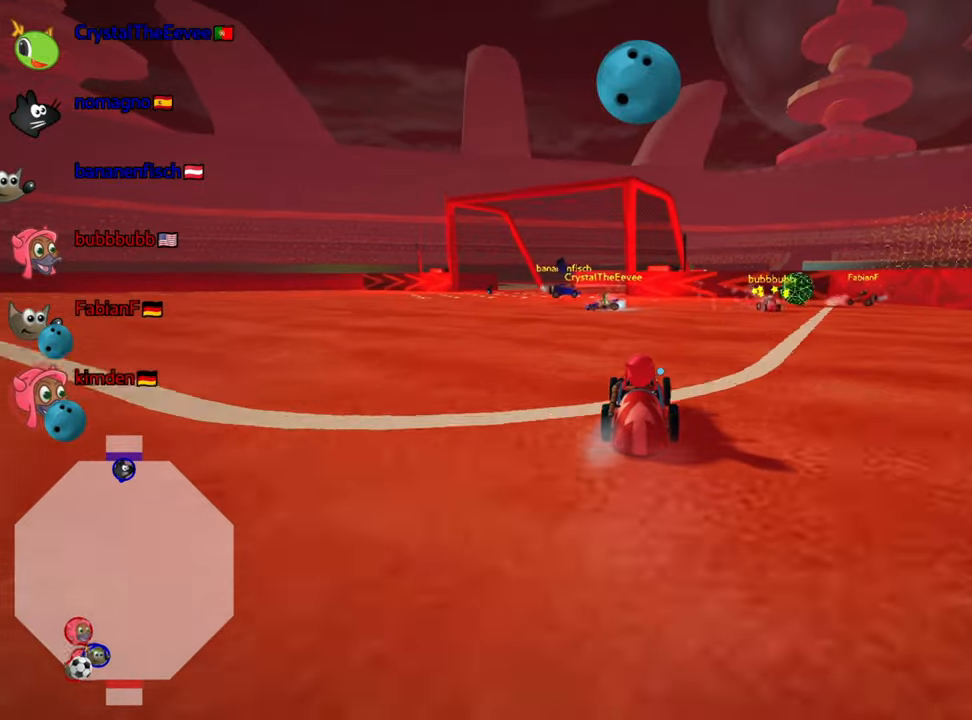
{"keys": [], "events": [[183, "up", "up"]]}
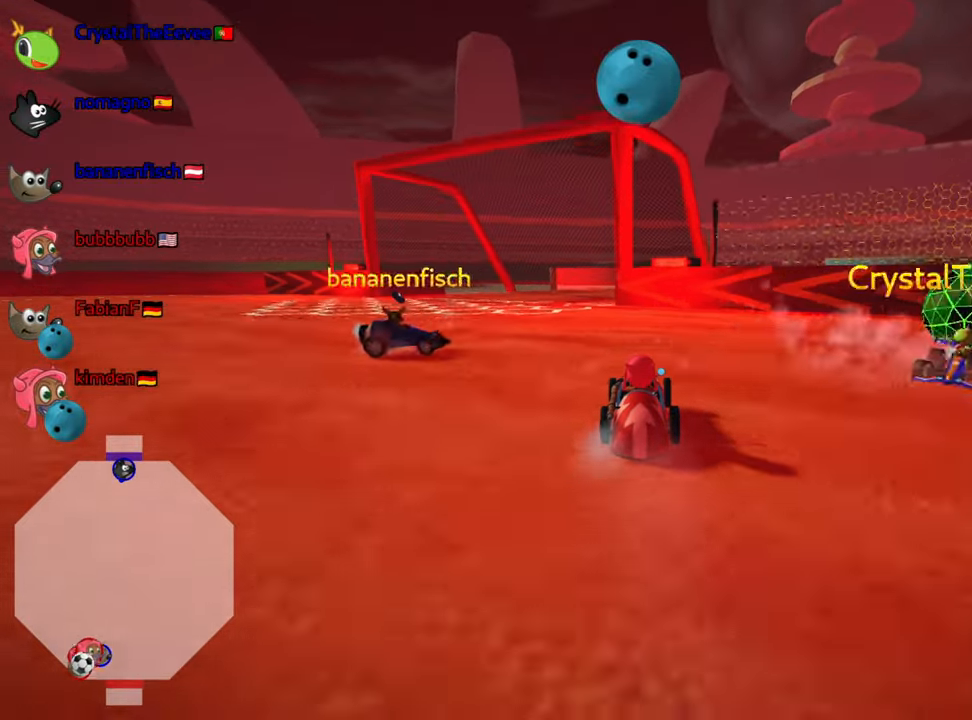
{"keys": ["look"], "events": [[200, "look", "down"]]}
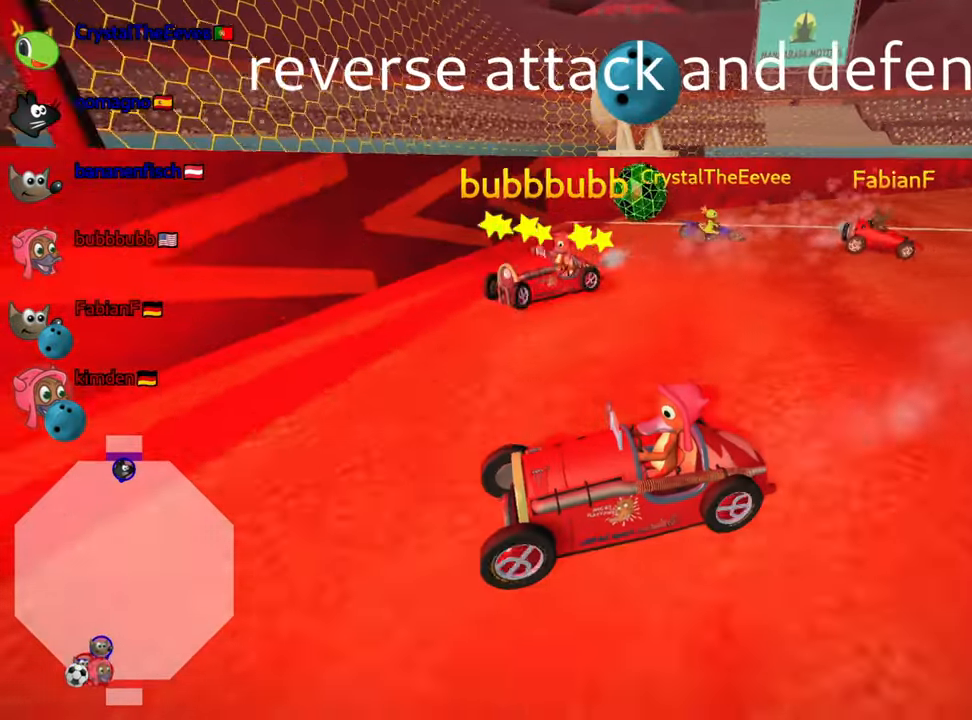
{"keys": ["look"], "events": []}
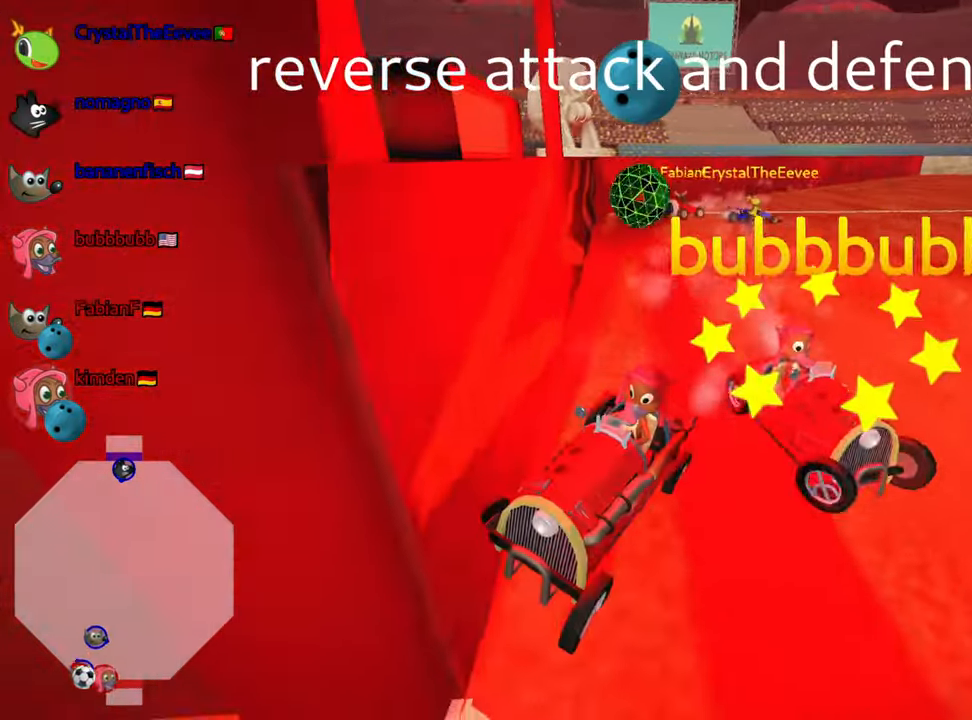
{"keys": ["look"], "events": []}
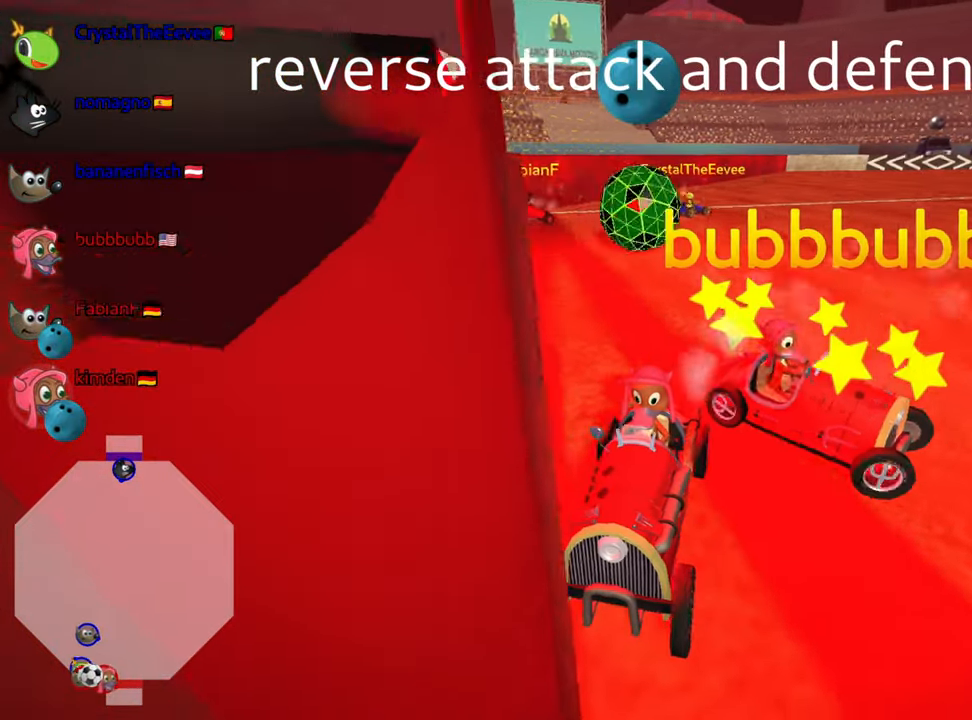
{"keys": ["down", "left", "look"], "events": [[16, "down", "down"], [233, "left", "down"]]}
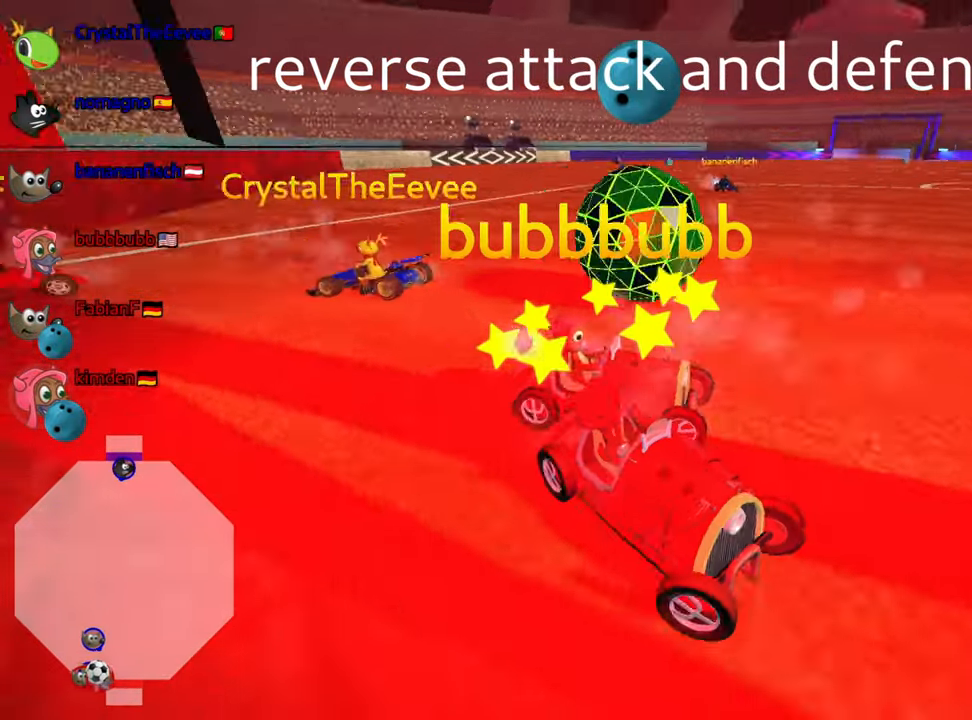
{"keys": ["down", "look"], "events": [[383, "left", "up"]]}
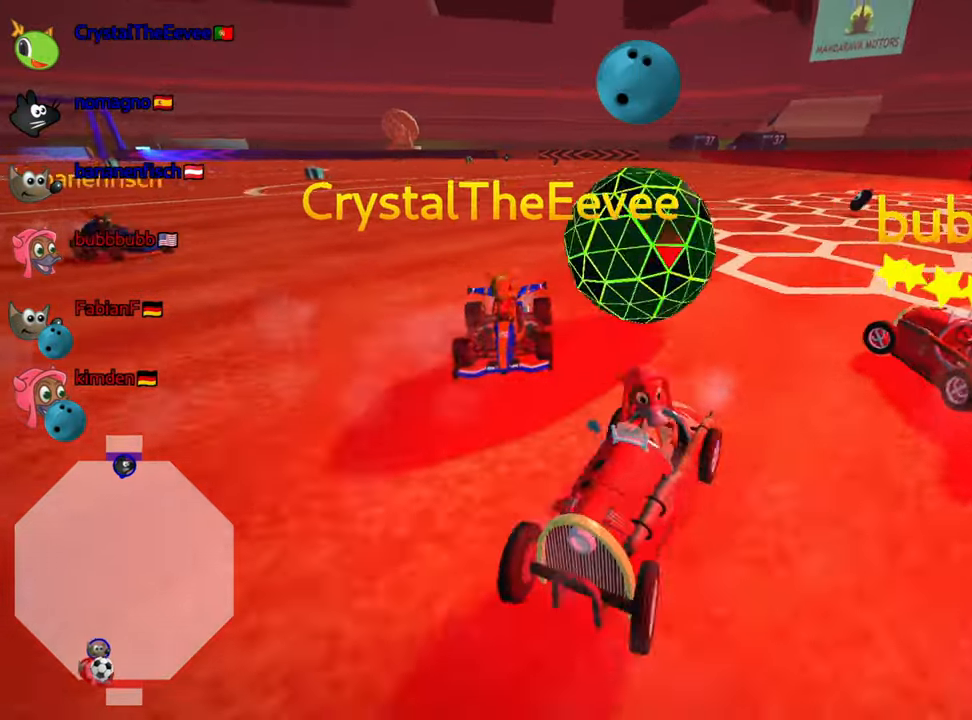
{"keys": ["down", "look", "right"], "events": [[66, "left", "down"], [216, "left", "up"], [383, "right", "down"]]}
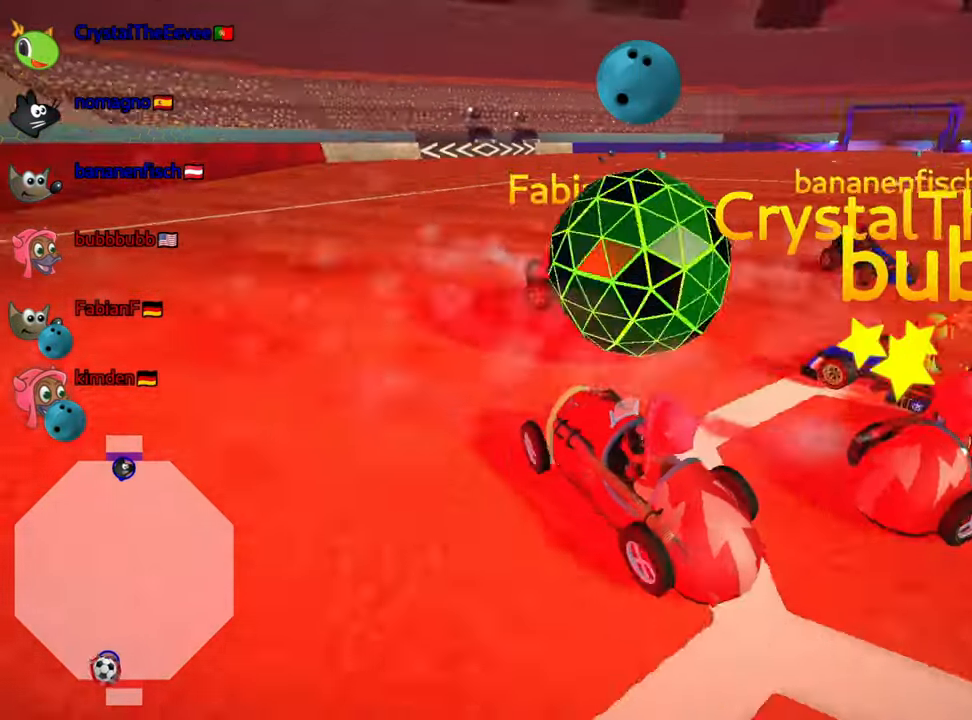
{"keys": ["down", "look"]}